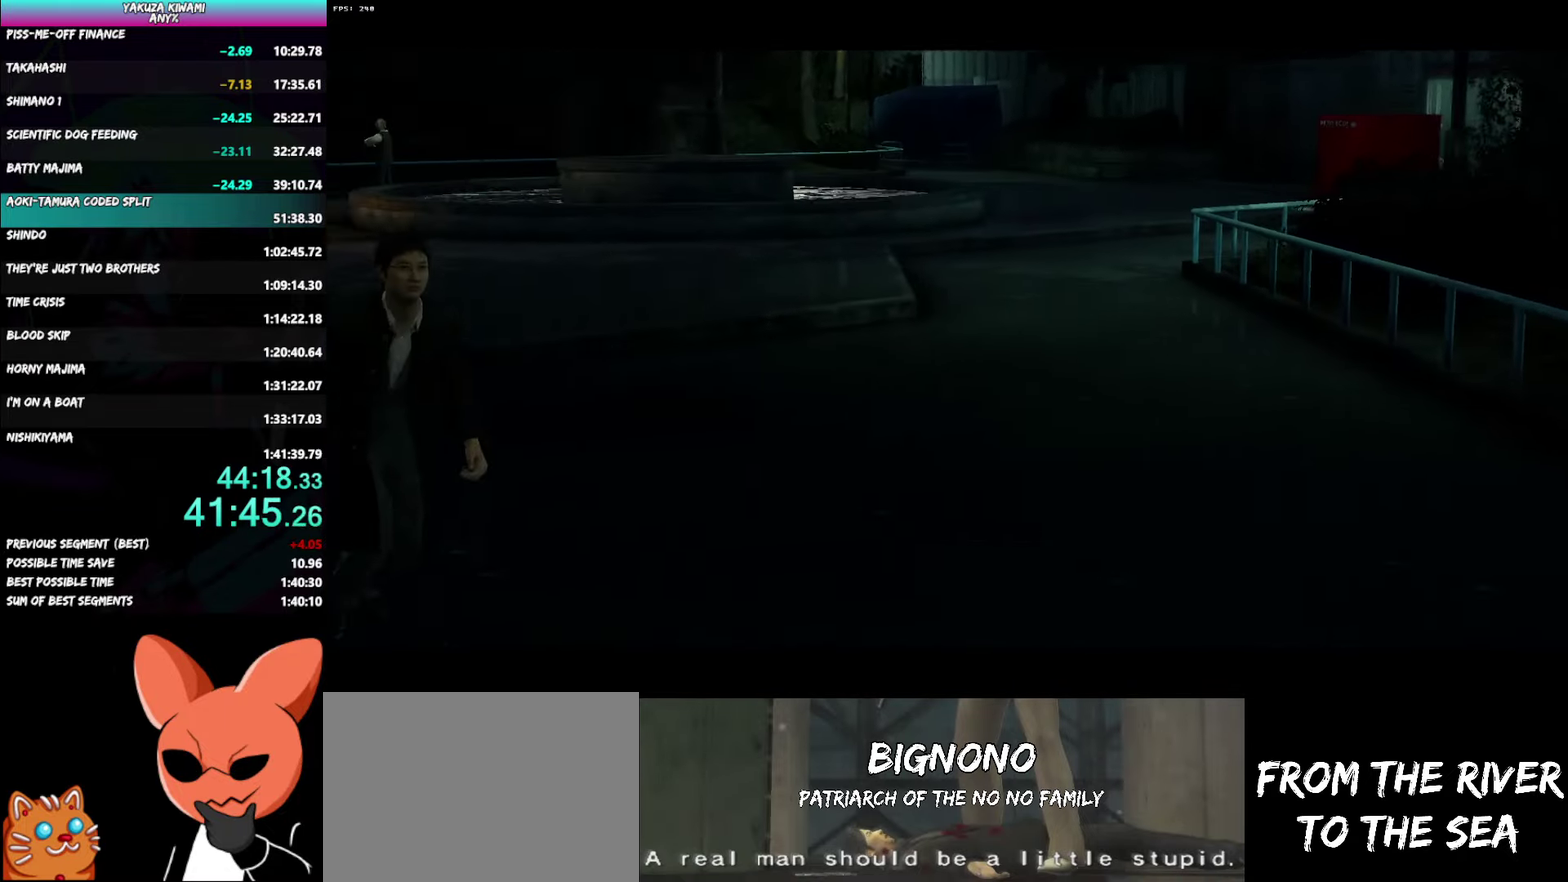
Gameplay with a controller (Xbox layout); each line is a JSON object with the inputs held at the frame after it. "events" lists button and stick changes between this image and that frame as [ms after this image, input, new state], when the widget could be followed in between. Not read: START TOUCHPAD.
{"buttons": ["A", "R1"], "left_stick": "center", "right_stick": "center", "events": []}
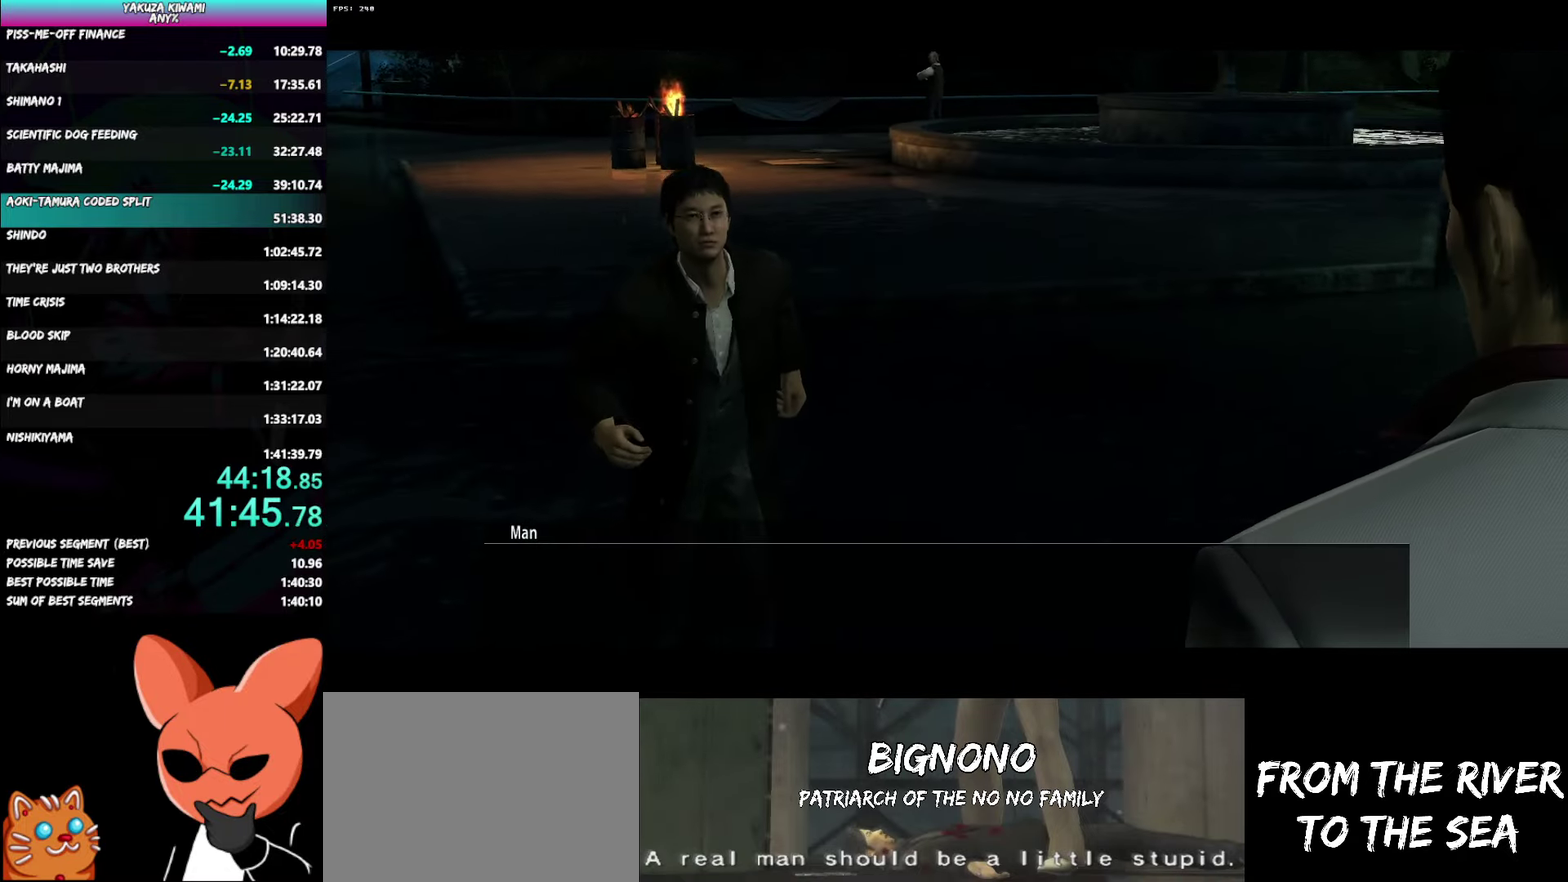
{"buttons": ["A", "R1"], "left_stick": "center", "right_stick": "center", "events": []}
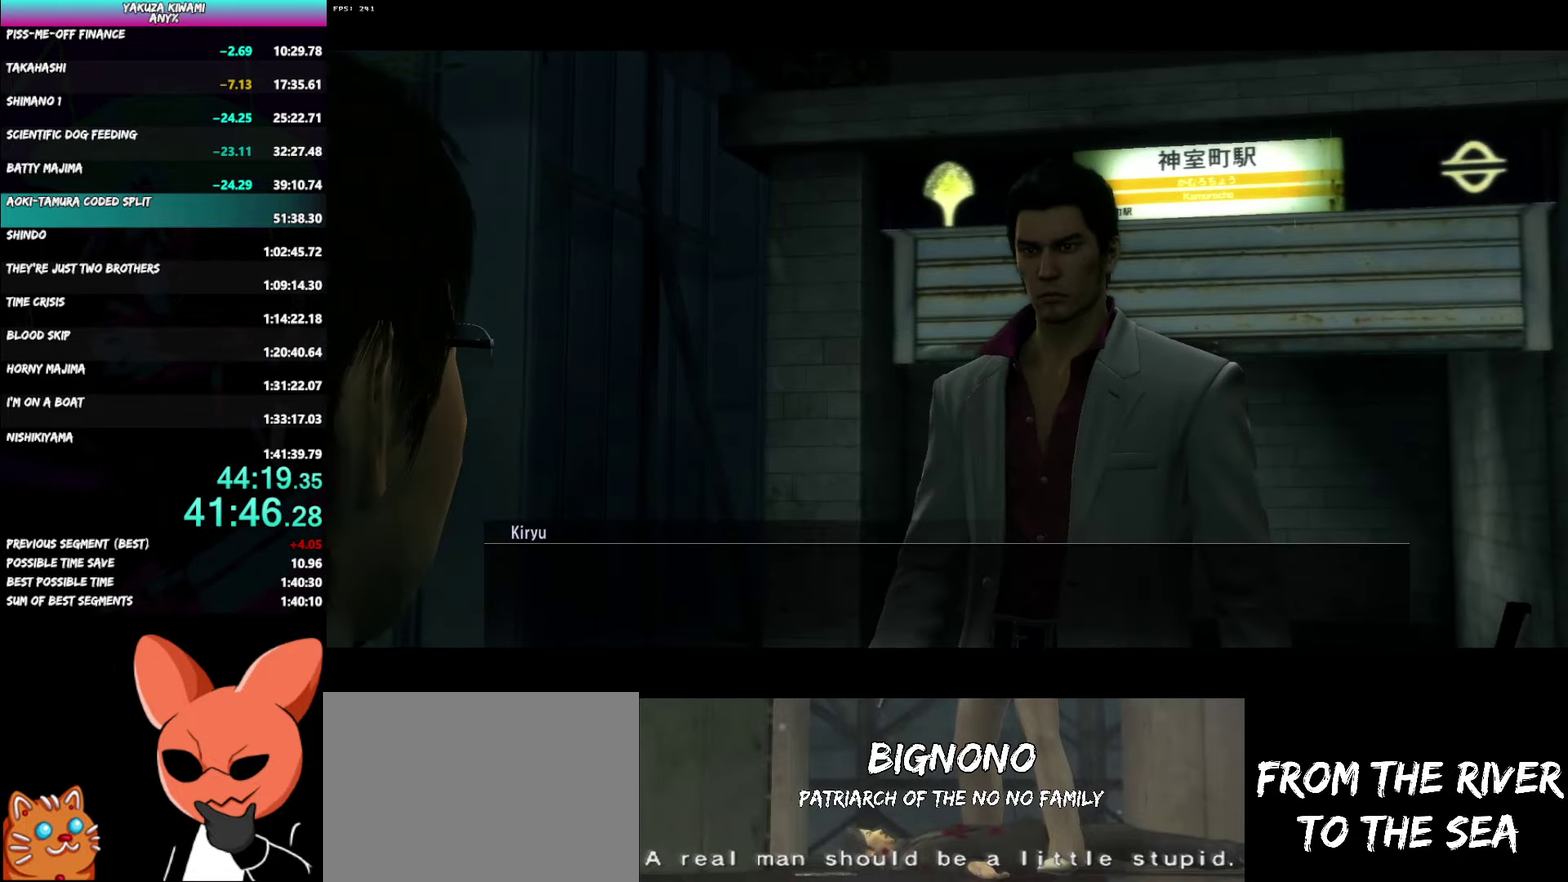
{"buttons": ["A", "R1"], "left_stick": "center", "right_stick": "center", "events": []}
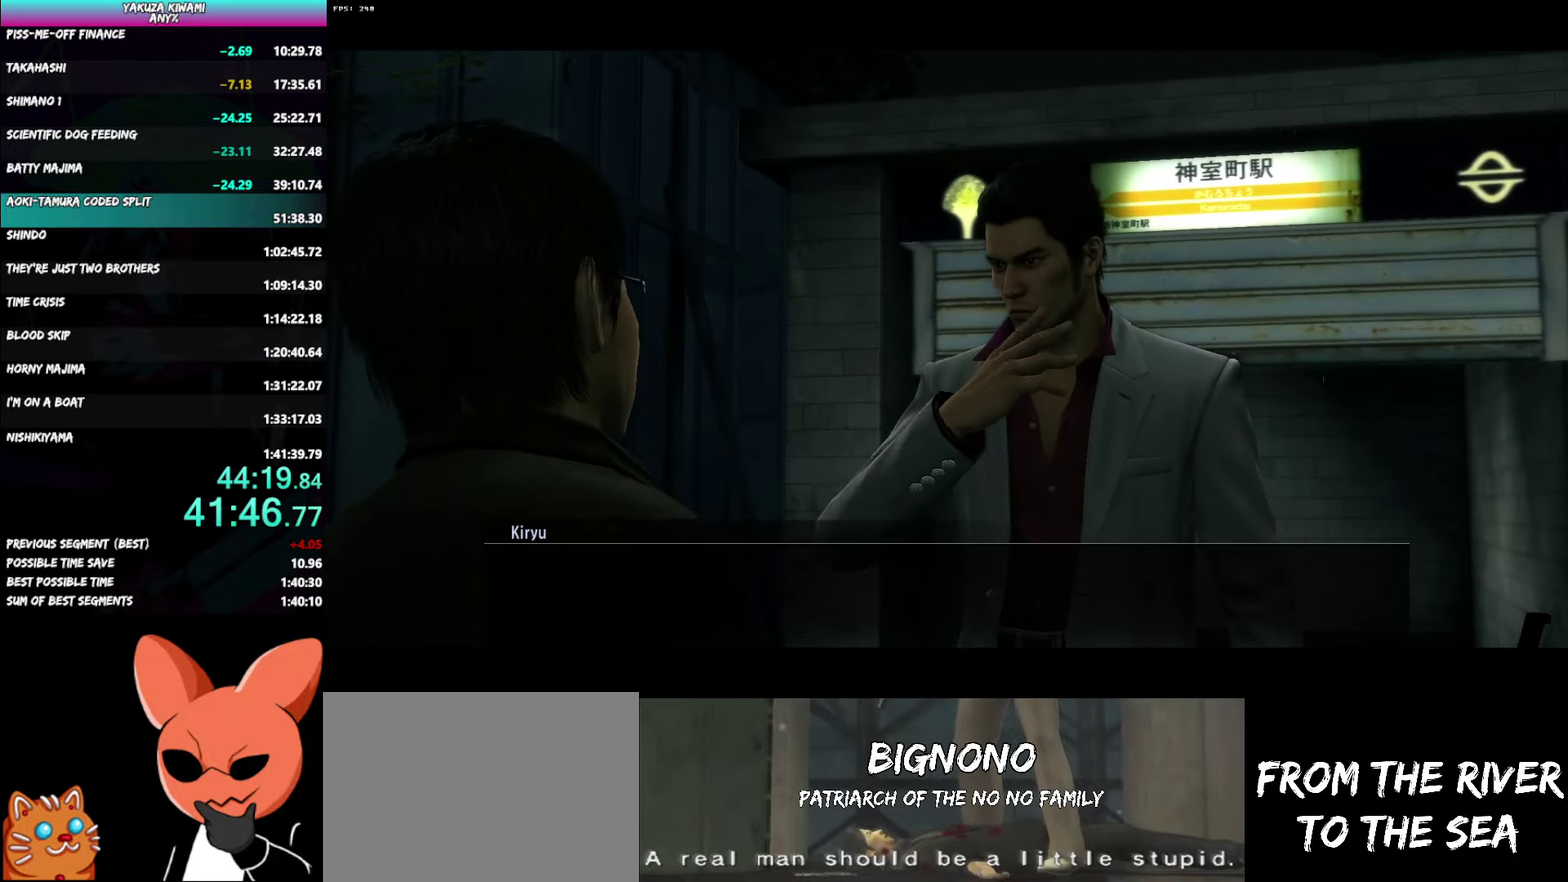
{"buttons": ["A", "R1"], "left_stick": "center", "right_stick": "center", "events": []}
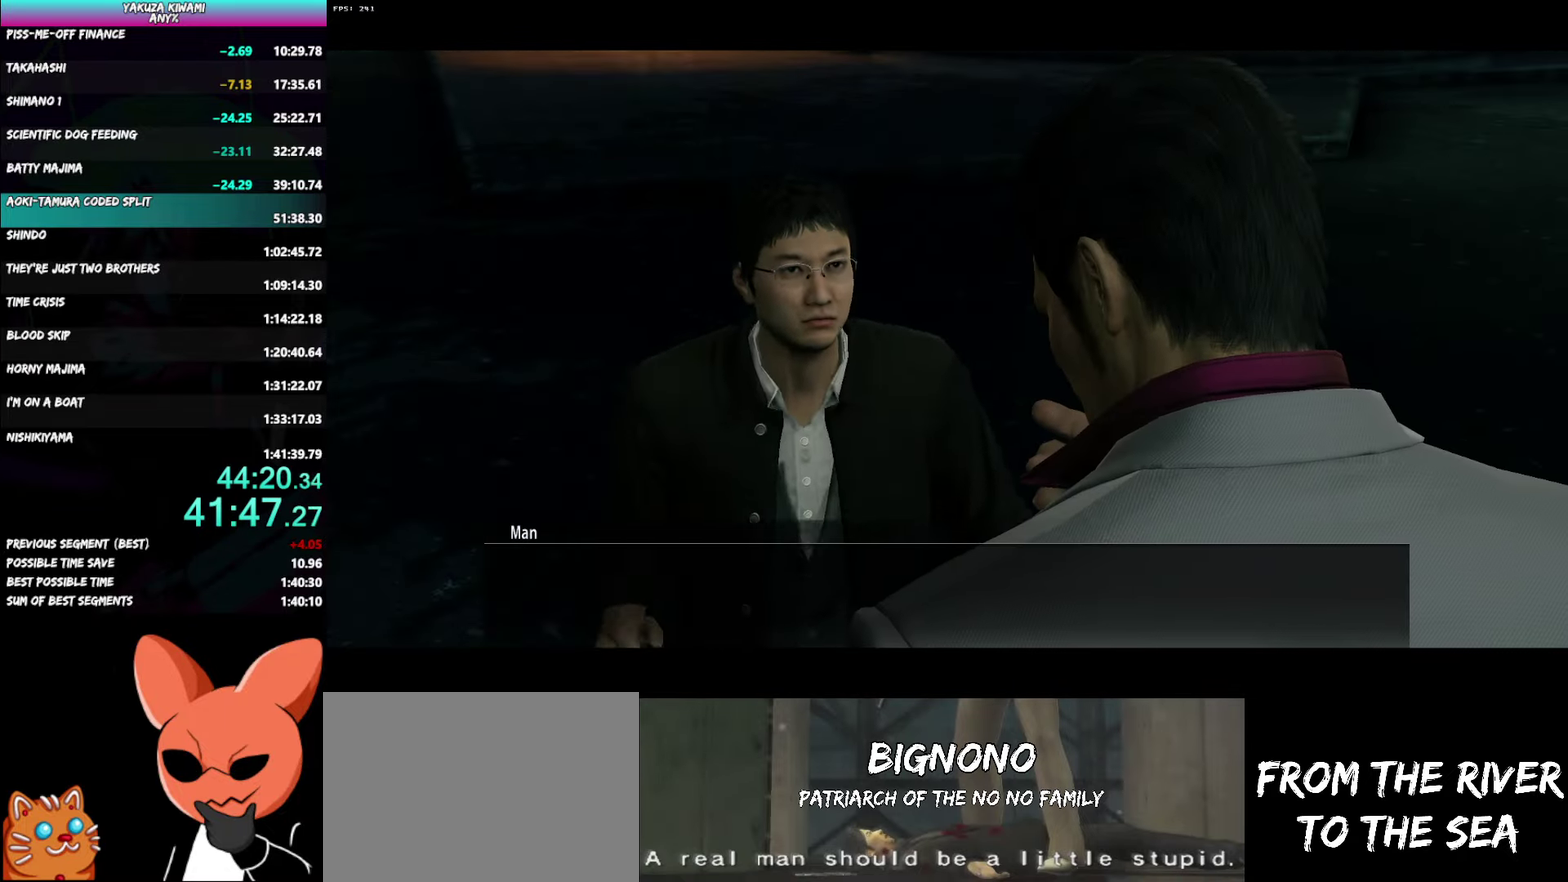
{"buttons": ["A", "R1"], "left_stick": "center", "right_stick": "center", "events": []}
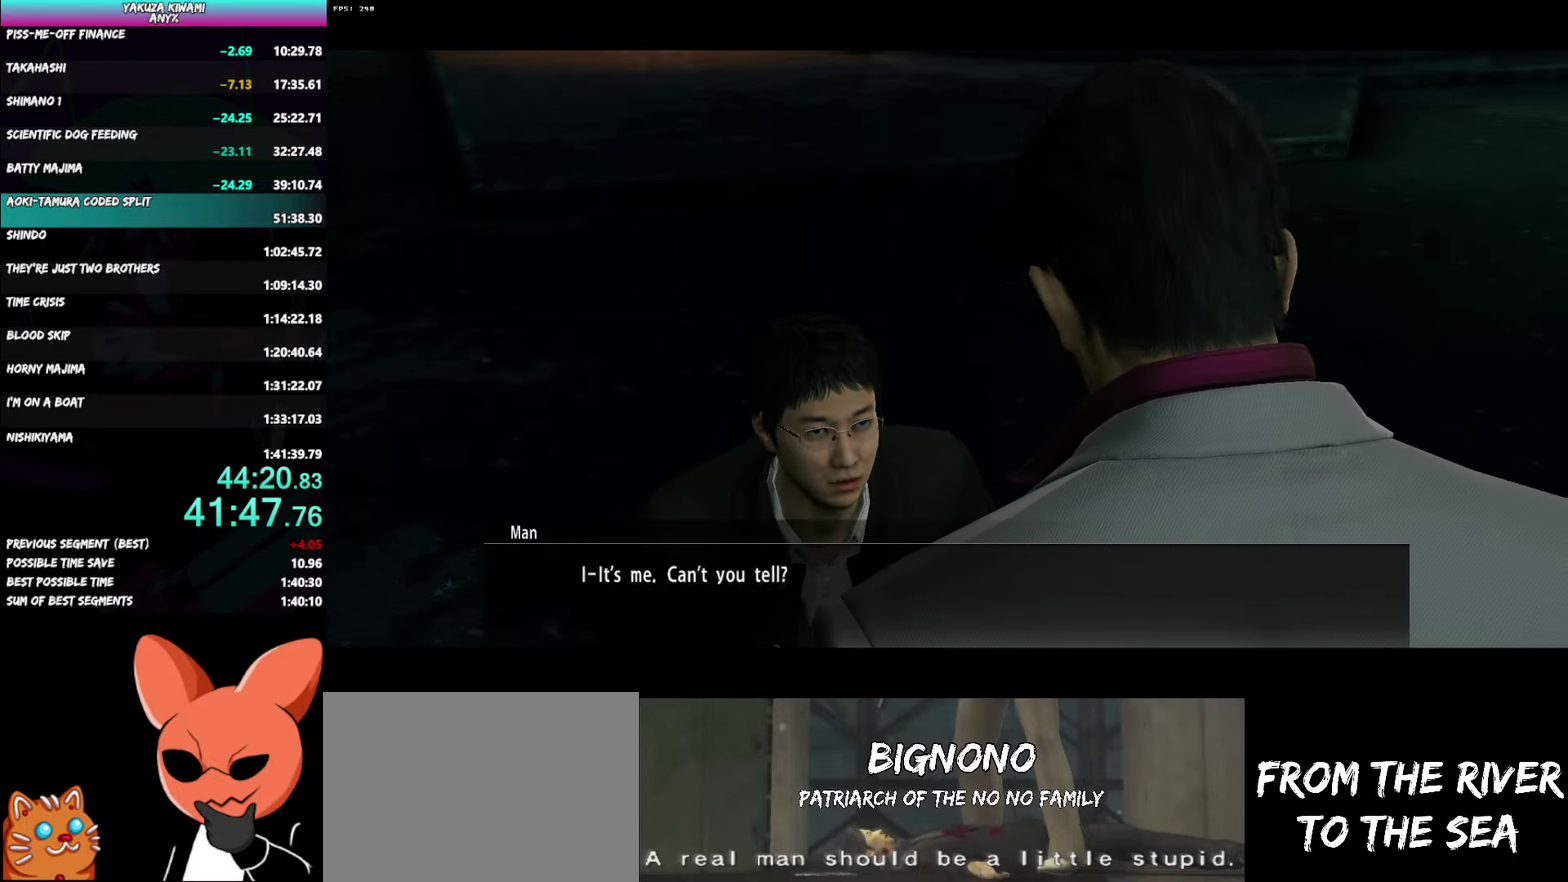
{"buttons": ["A", "R1"], "left_stick": "center", "right_stick": "center", "events": []}
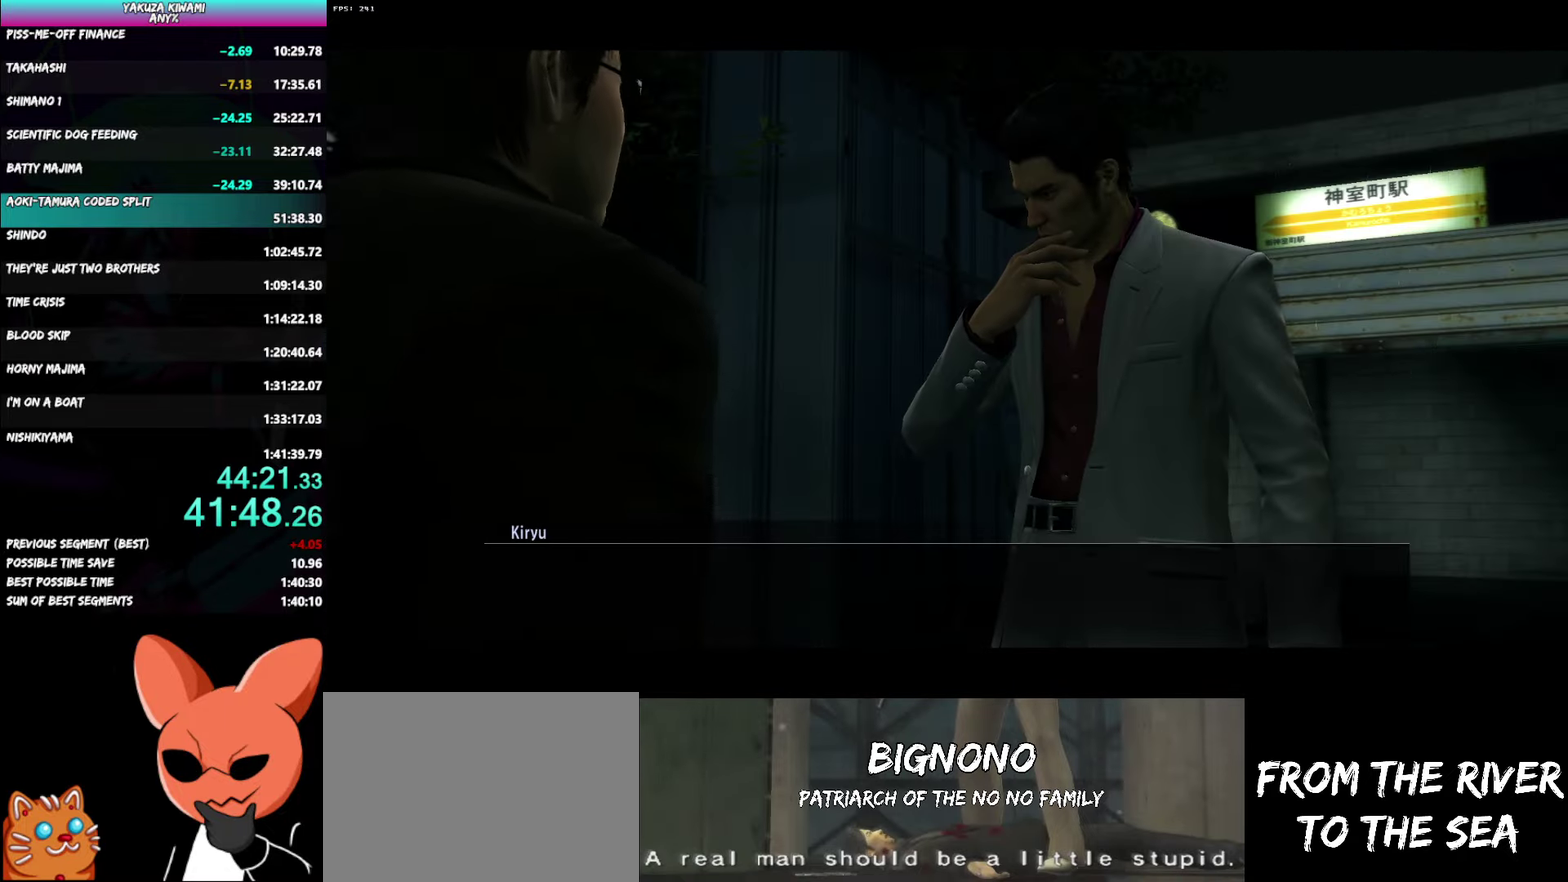
{"buttons": ["A", "R1"], "left_stick": "center", "right_stick": "center", "events": []}
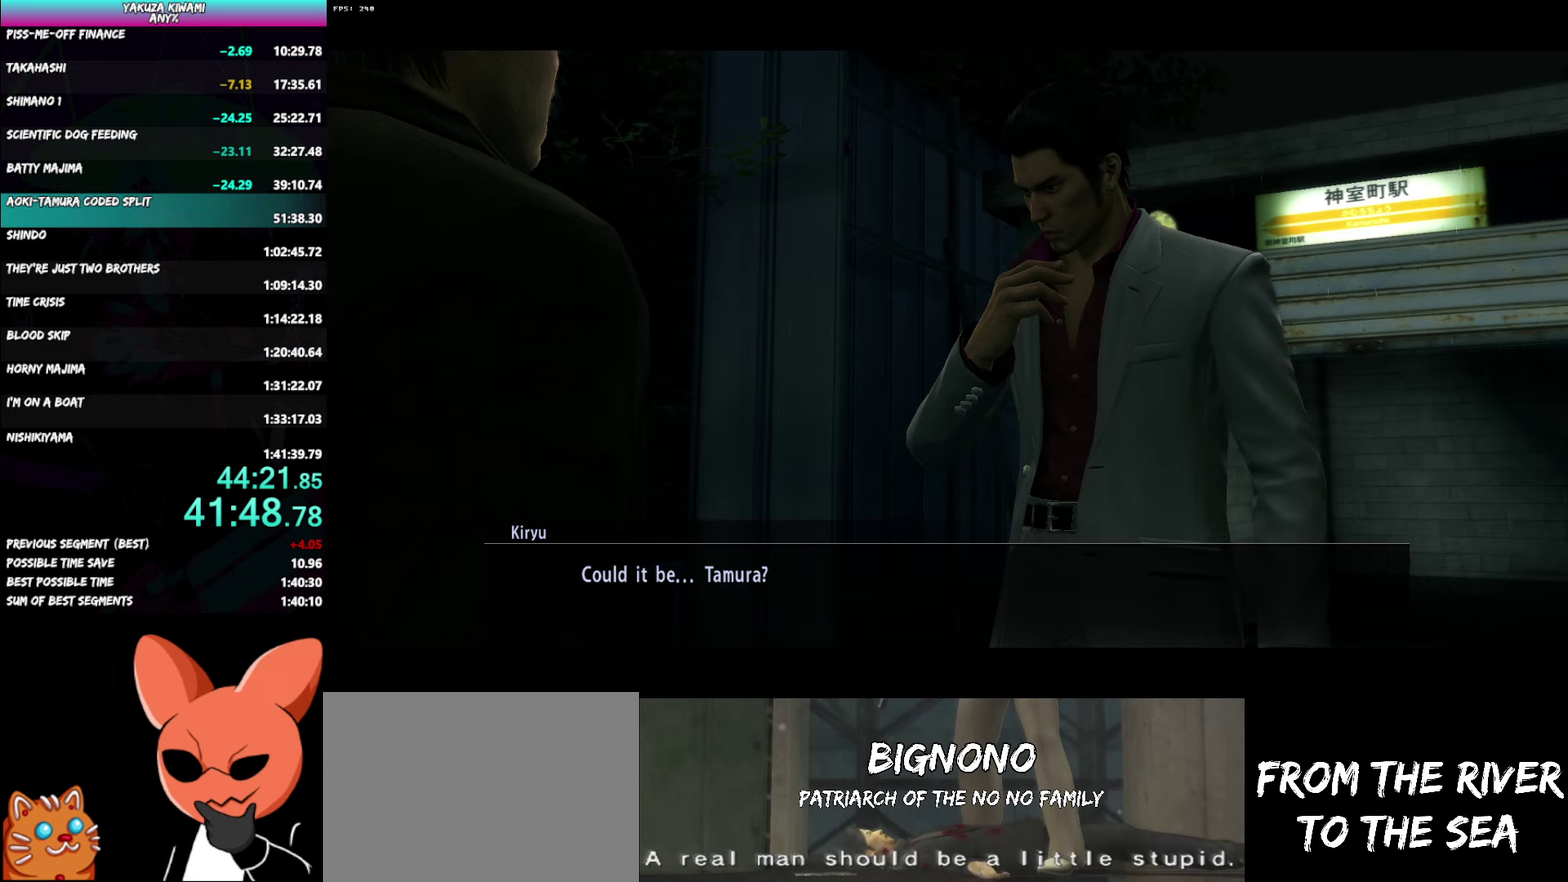
{"buttons": ["A", "R1"], "left_stick": "center", "right_stick": "center", "events": []}
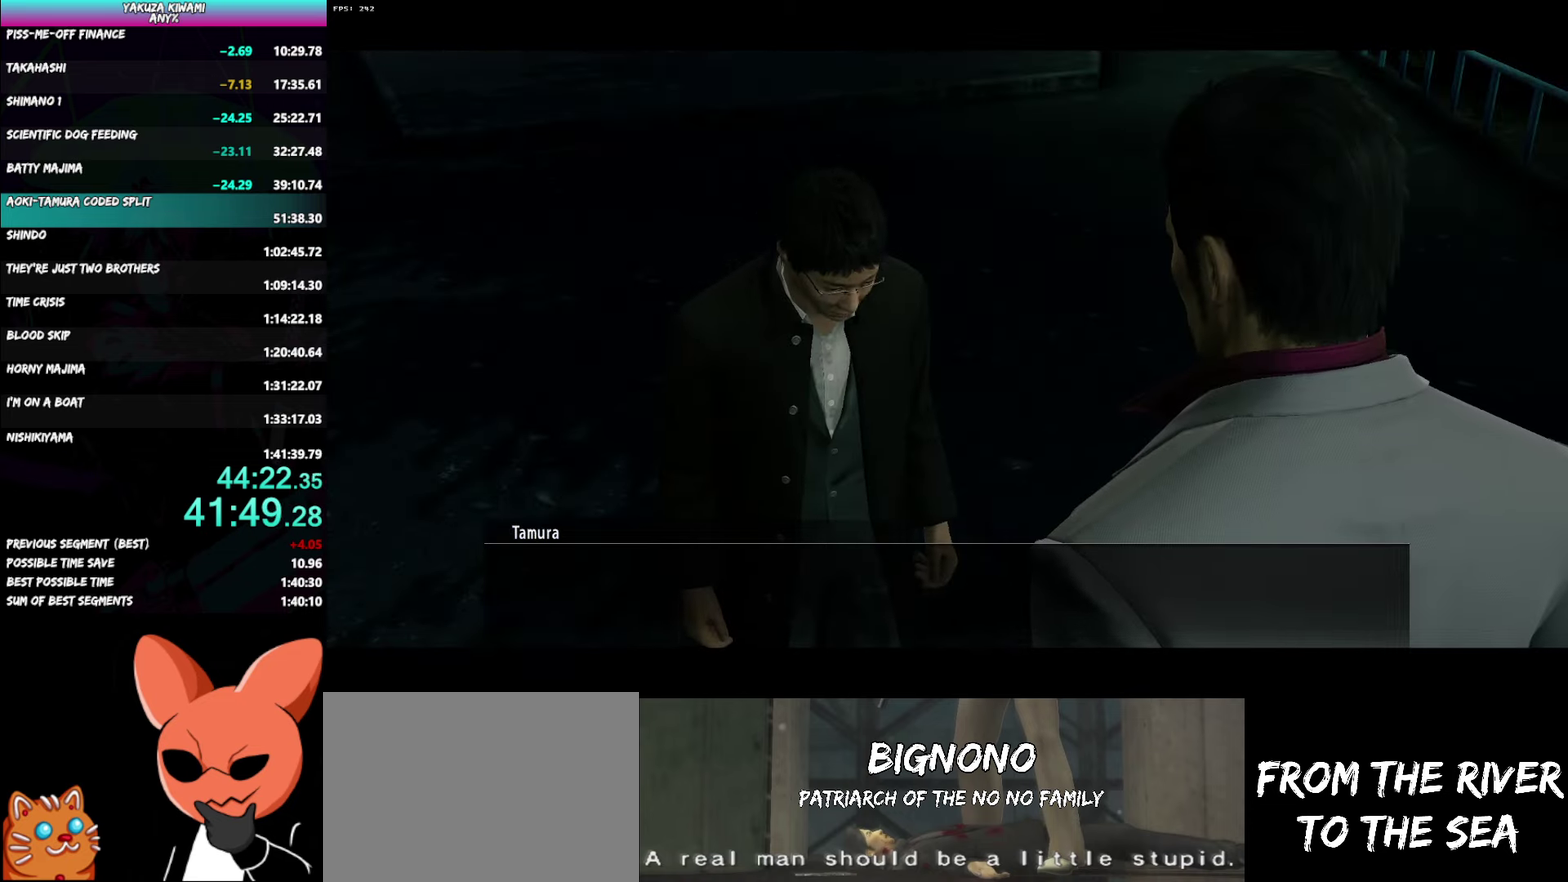
{"buttons": ["A", "R1"], "left_stick": "center", "right_stick": "center", "events": []}
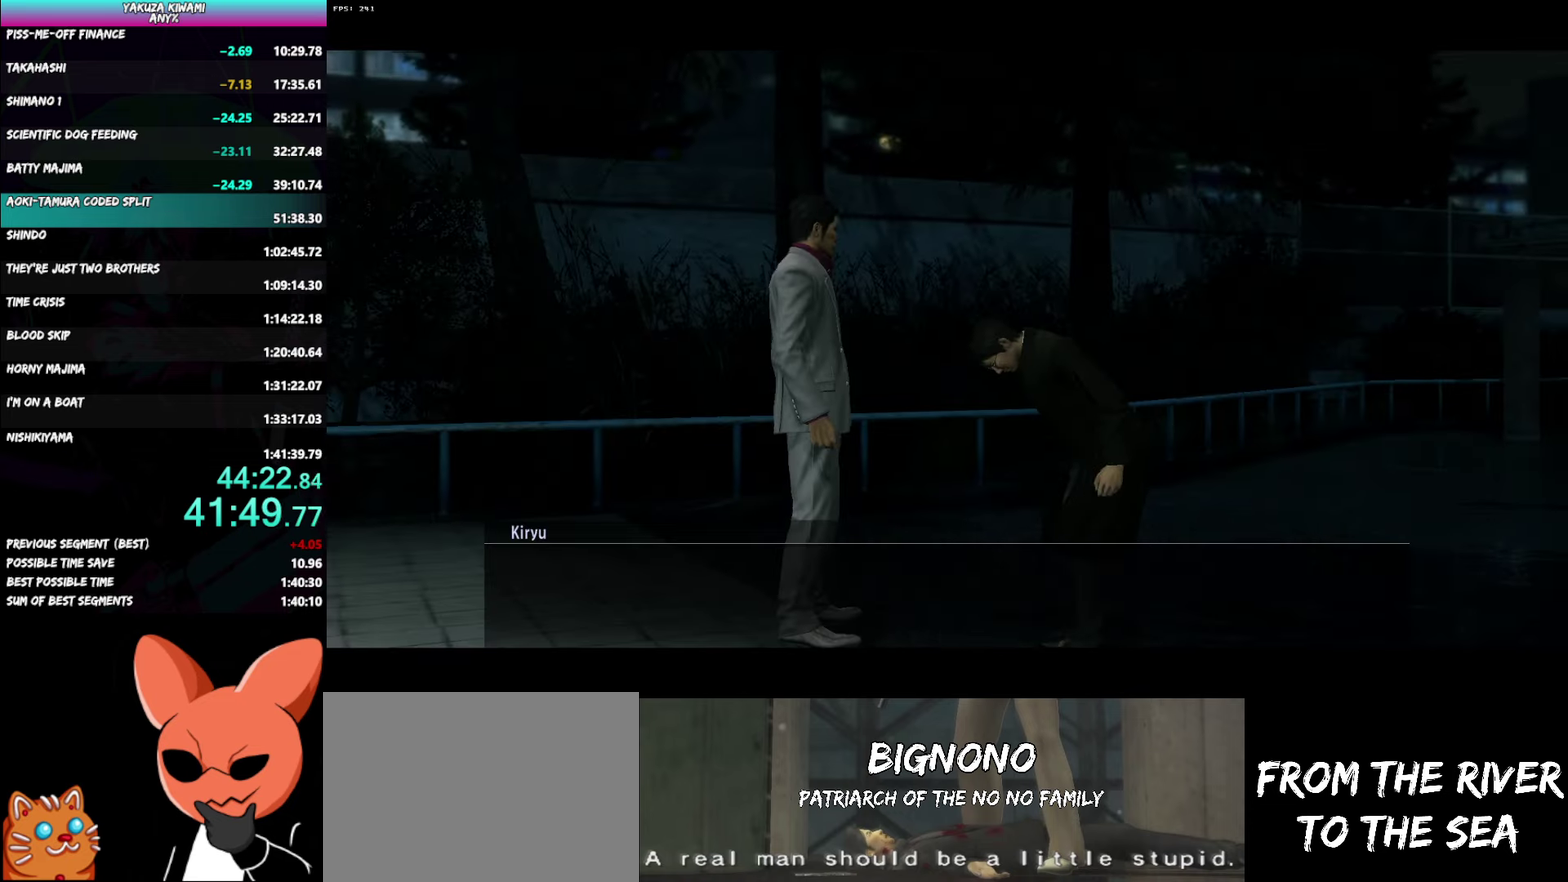
{"buttons": ["A", "R1"], "left_stick": "center", "right_stick": "center", "events": []}
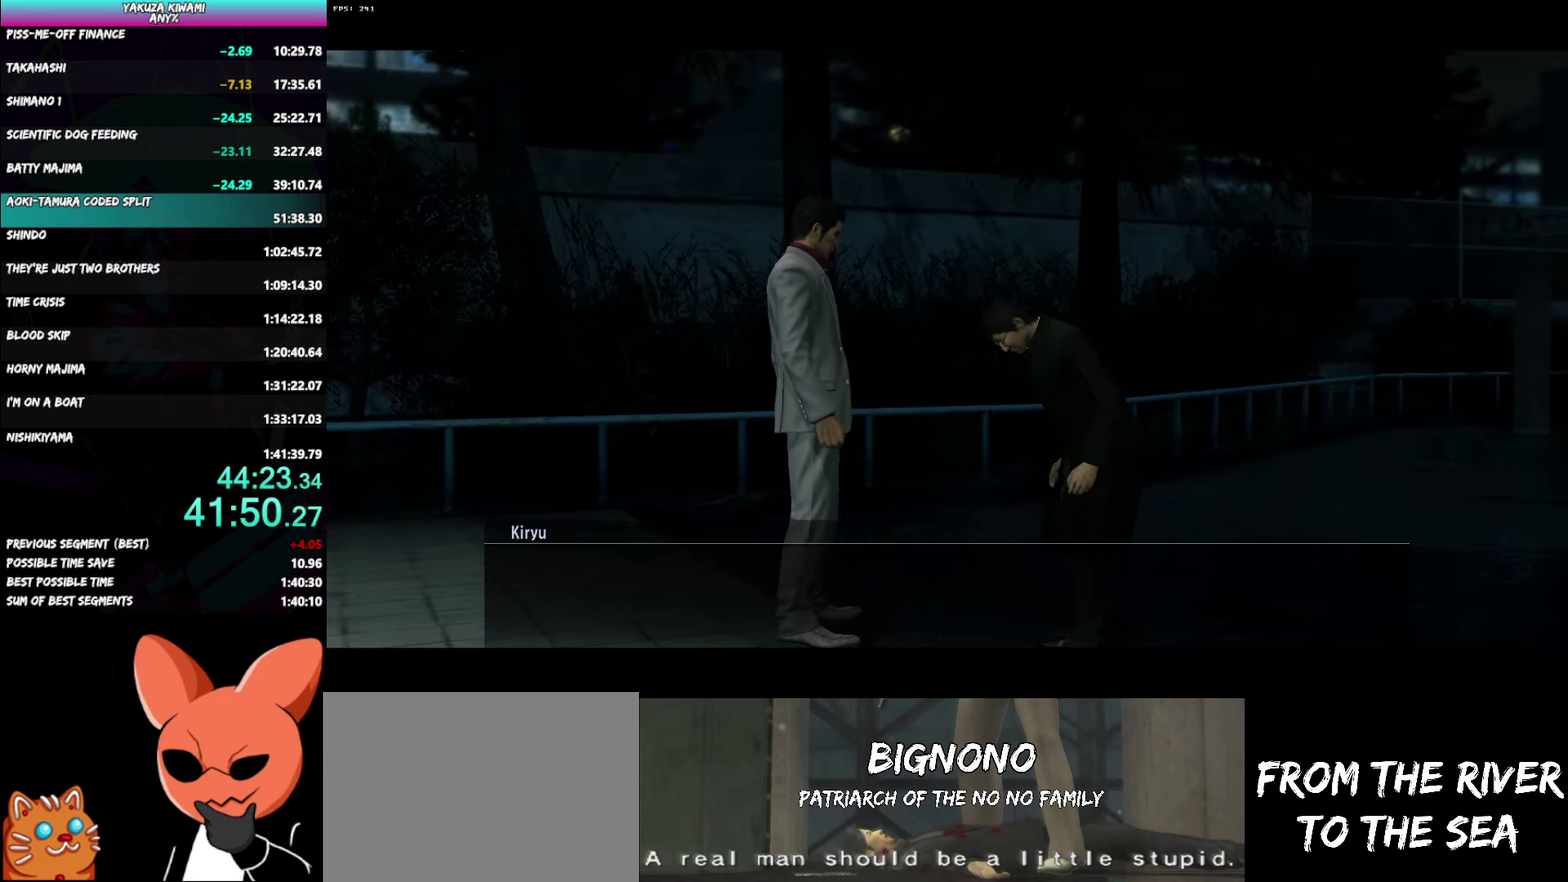
{"buttons": ["A", "R1"], "left_stick": "center", "right_stick": "center", "events": []}
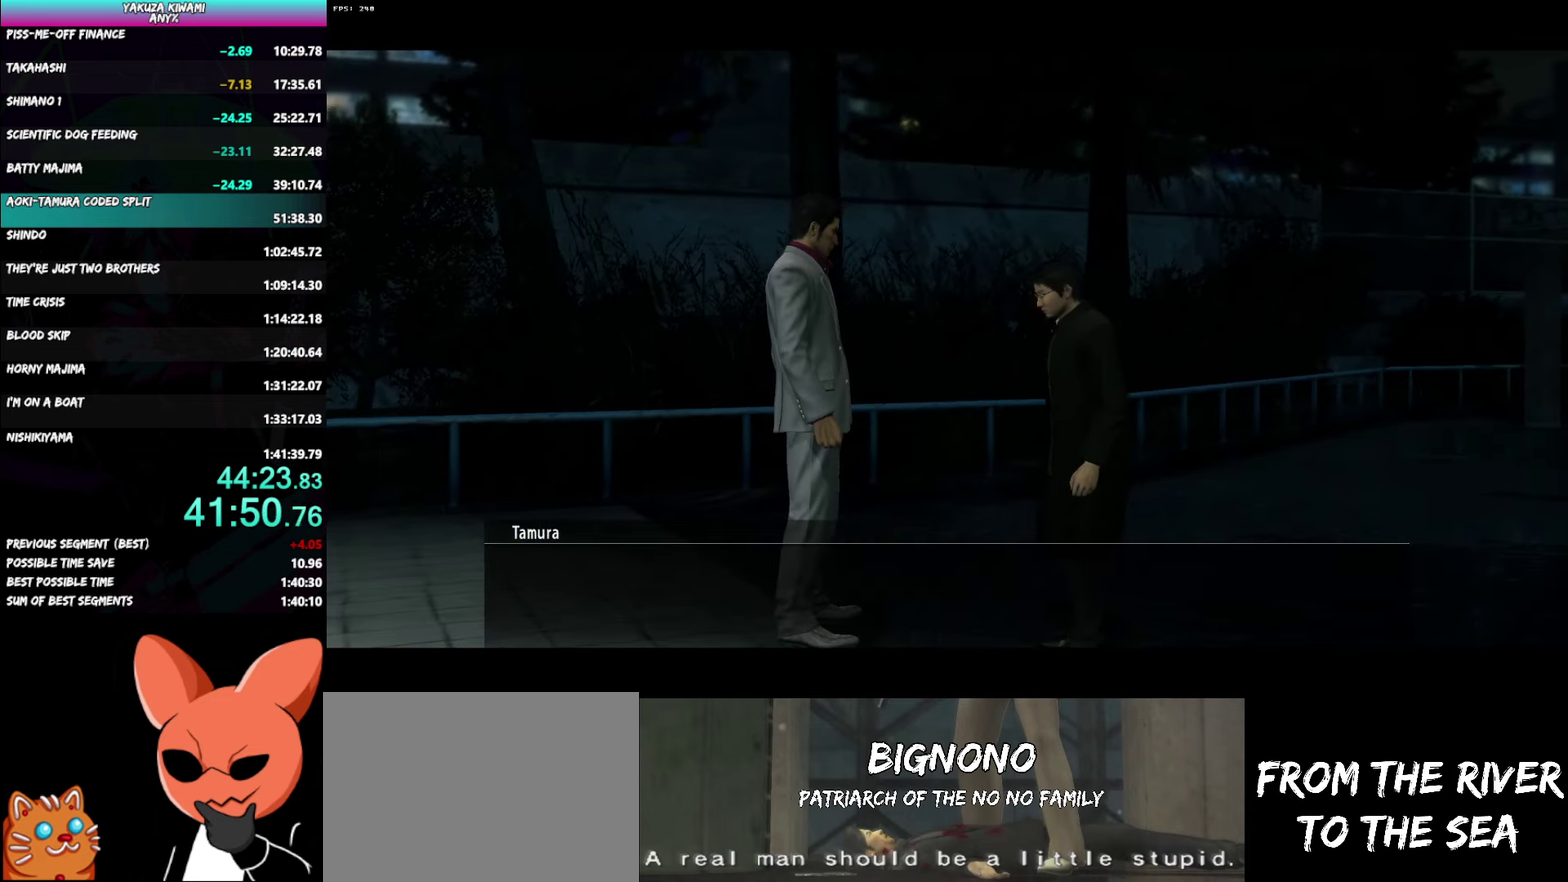
{"buttons": ["A", "R1"], "left_stick": "center", "right_stick": "center", "events": []}
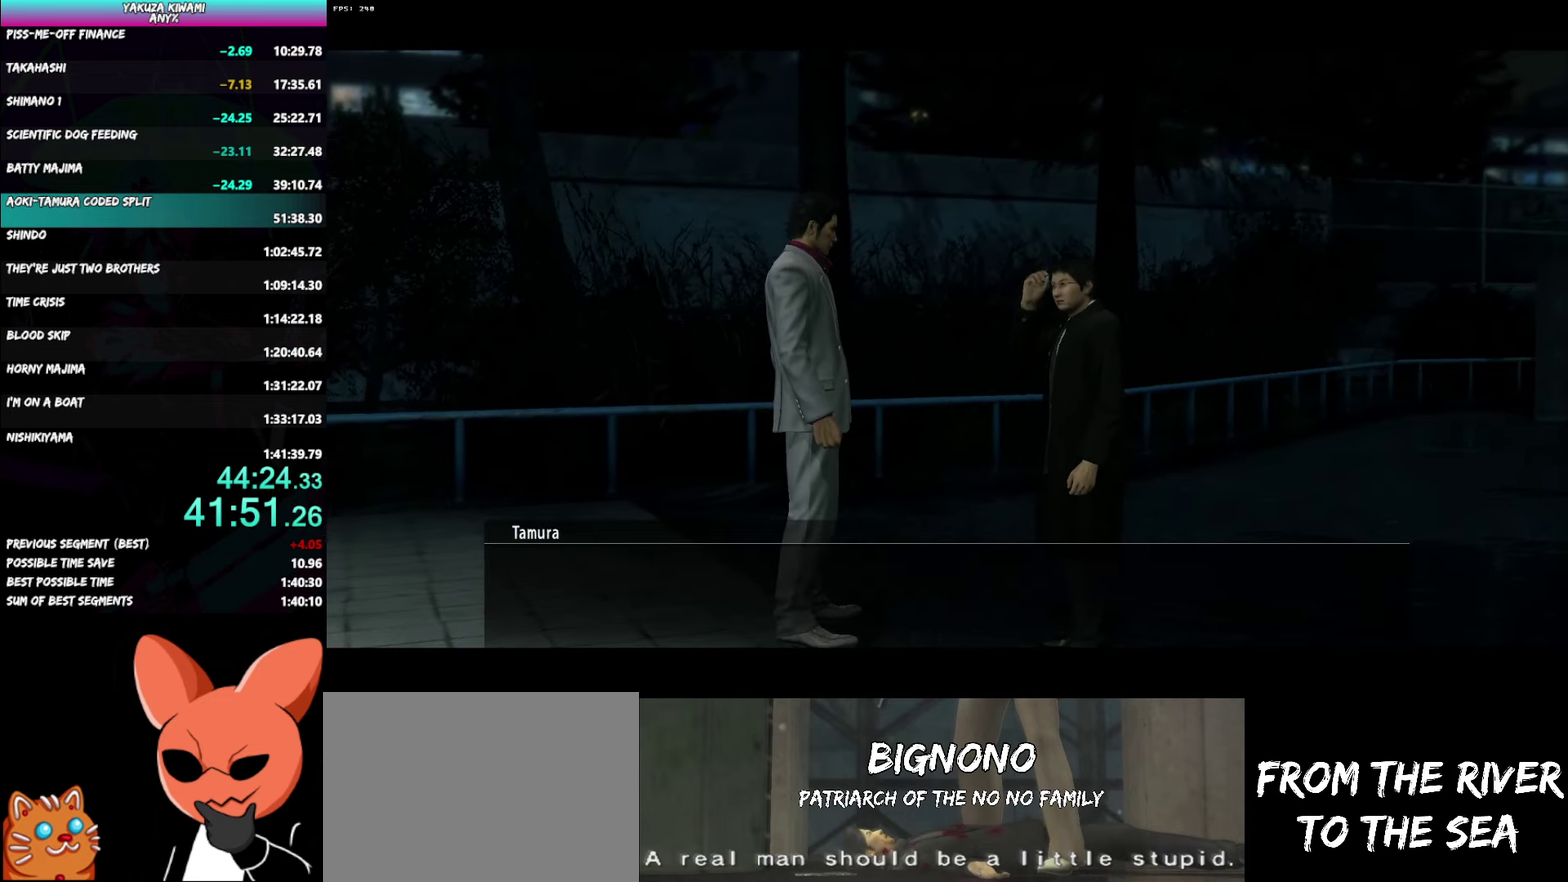
{"buttons": ["A", "R1"], "left_stick": "center", "right_stick": "center", "events": []}
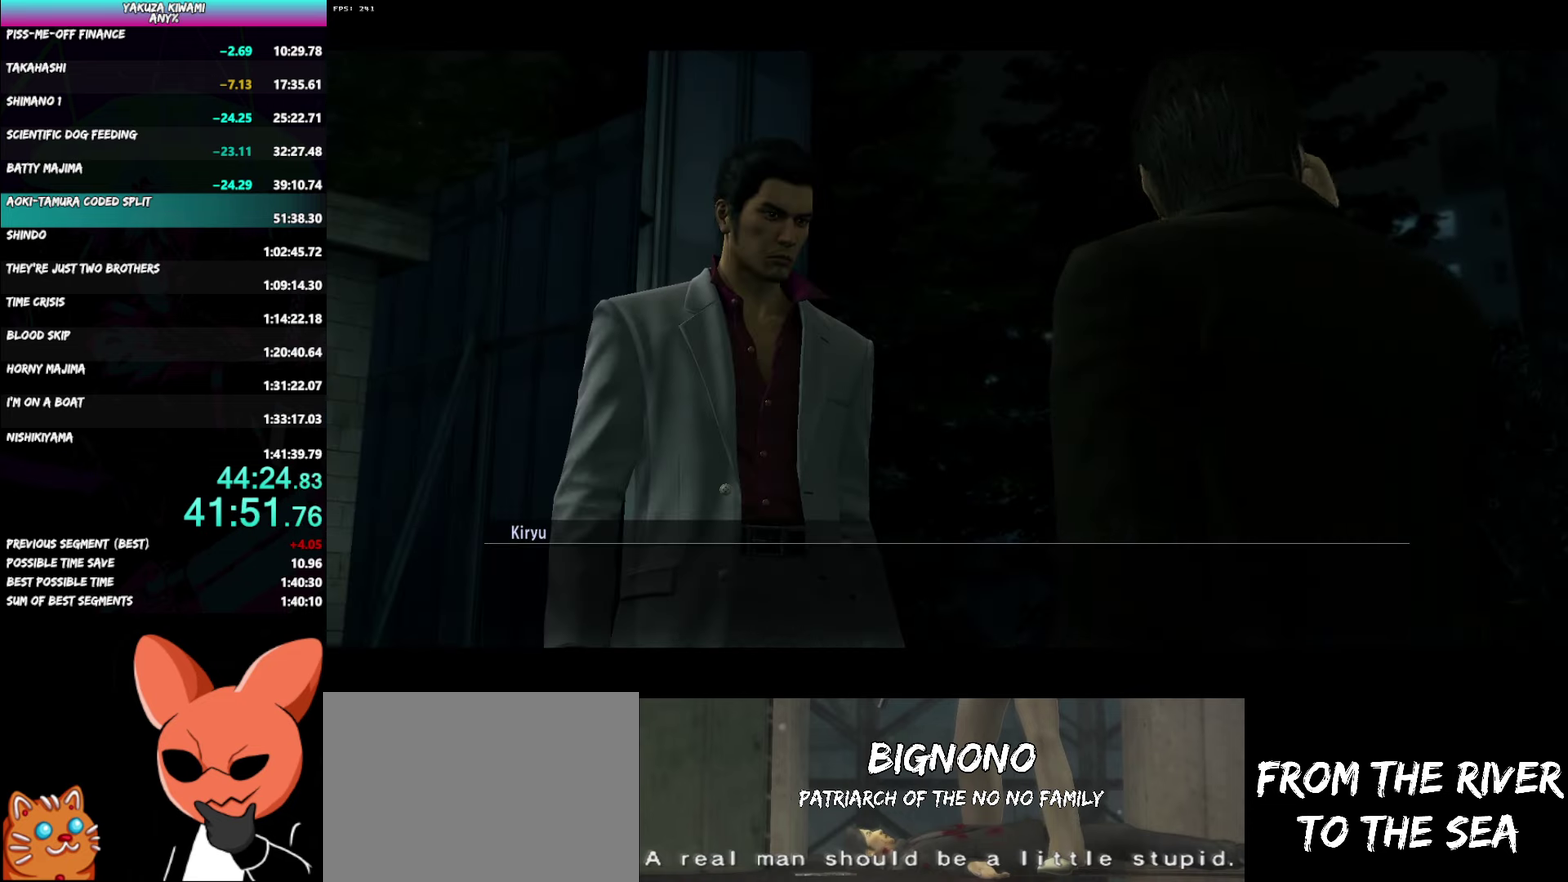
{"buttons": ["A", "R1"], "left_stick": "center", "right_stick": "center", "events": []}
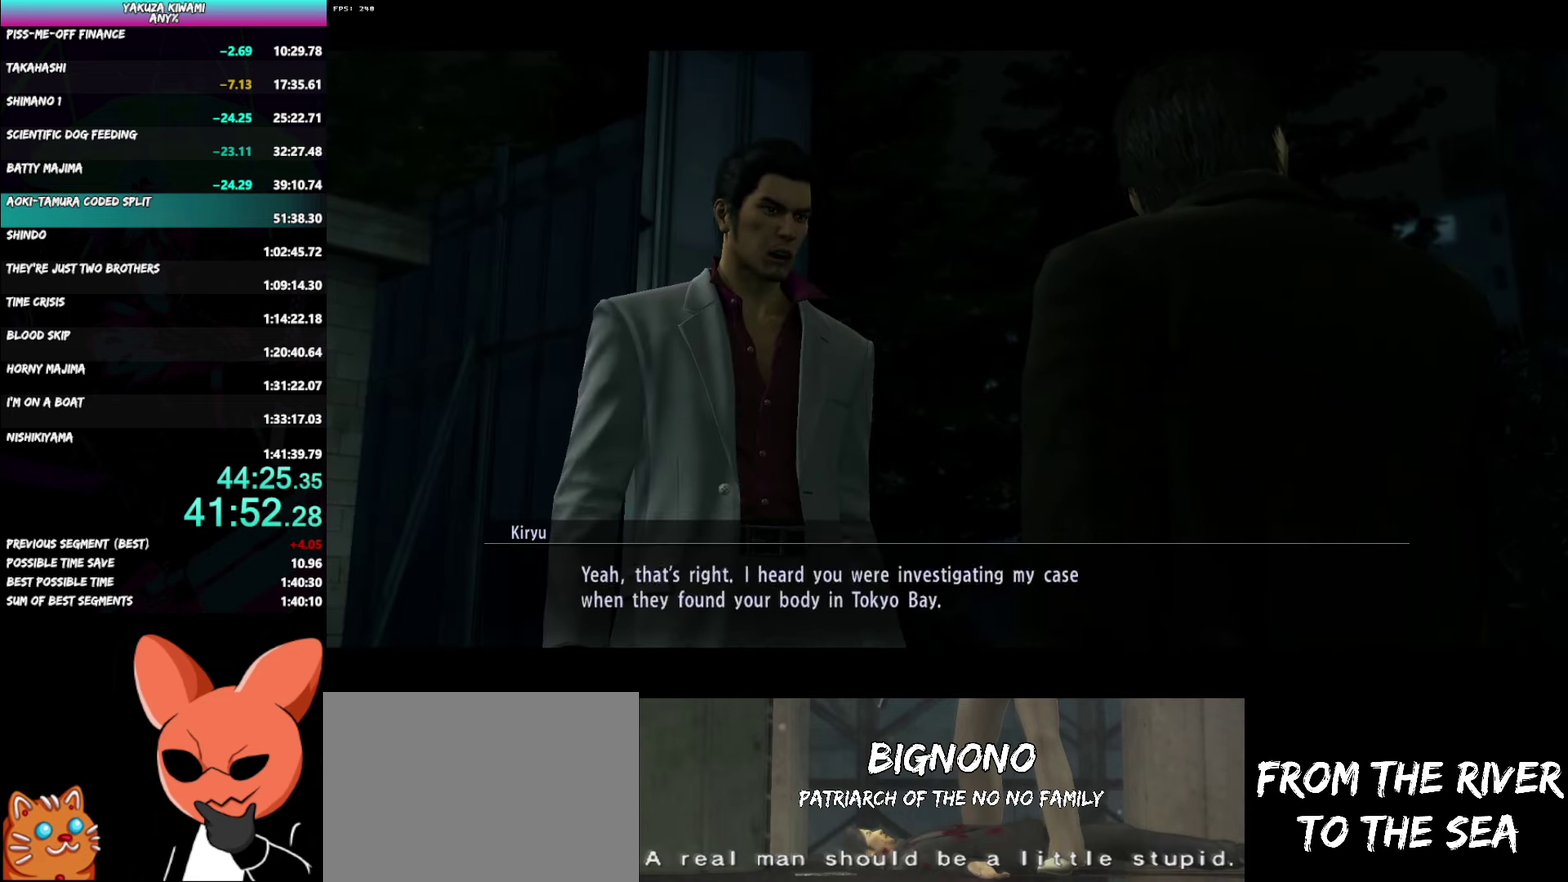
{"buttons": ["A", "R1"], "left_stick": "right", "right_stick": "center", "events": [[267, "left_stick", "right"]]}
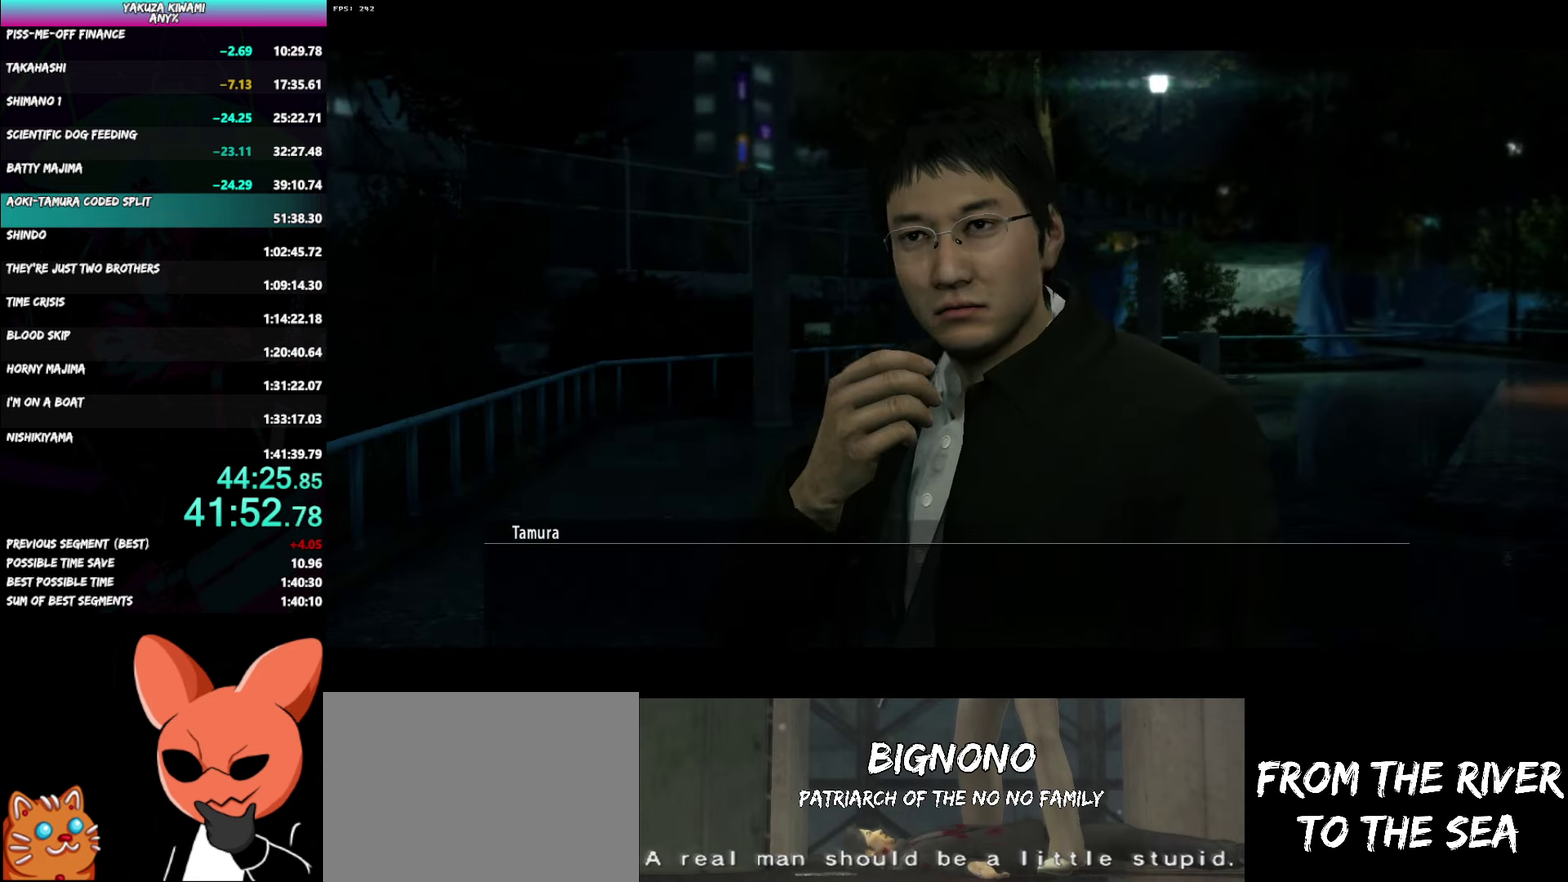
{"buttons": ["A", "R1"], "left_stick": "right", "right_stick": "center", "events": []}
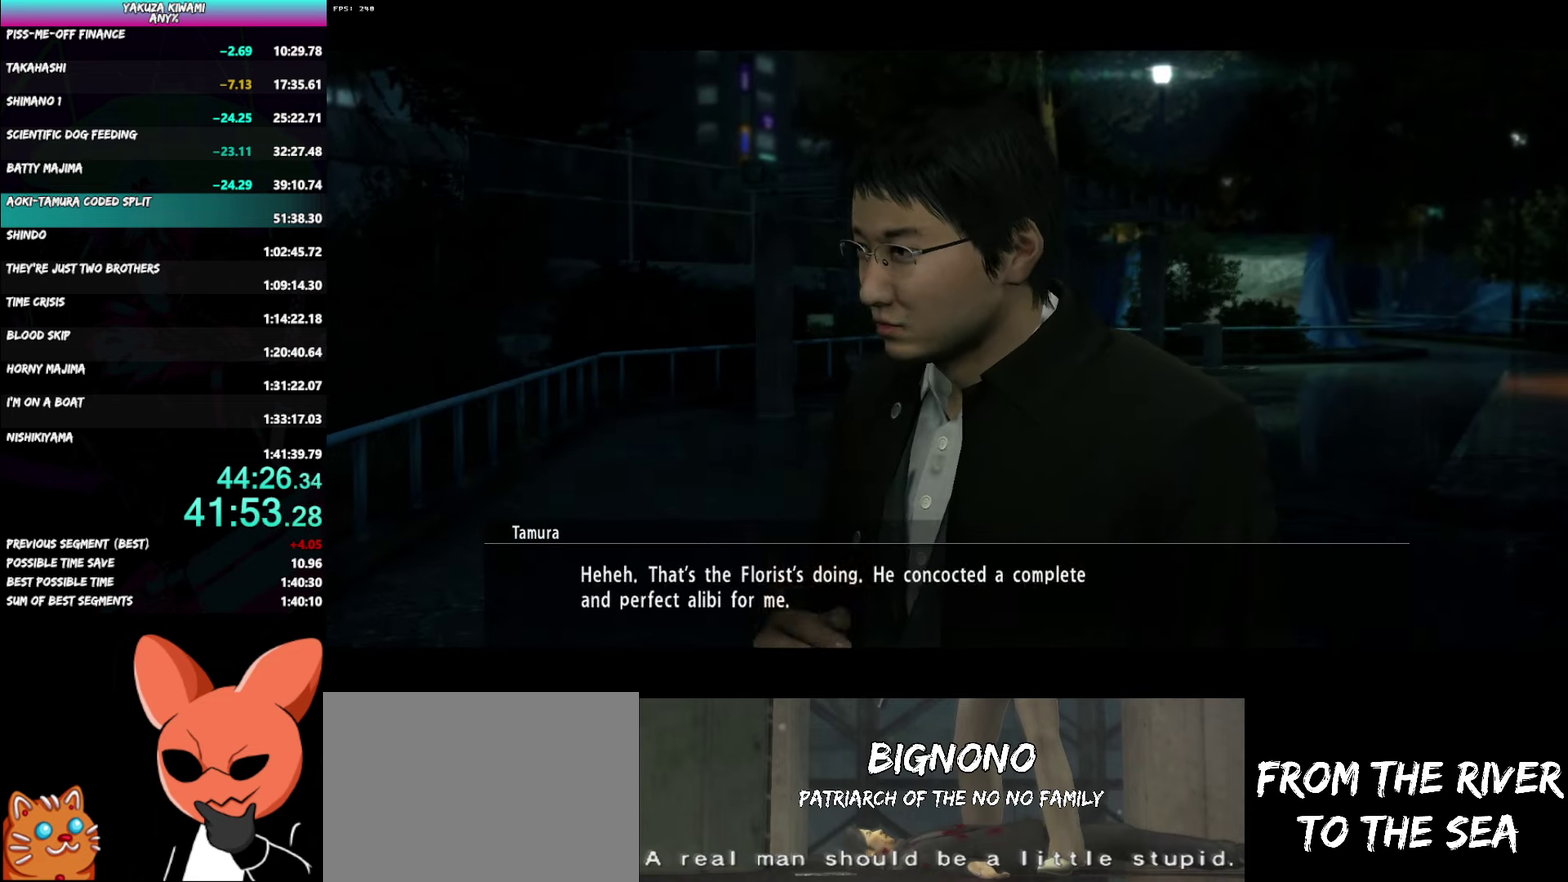
{"buttons": ["A", "R1"], "left_stick": "right", "right_stick": "center", "events": []}